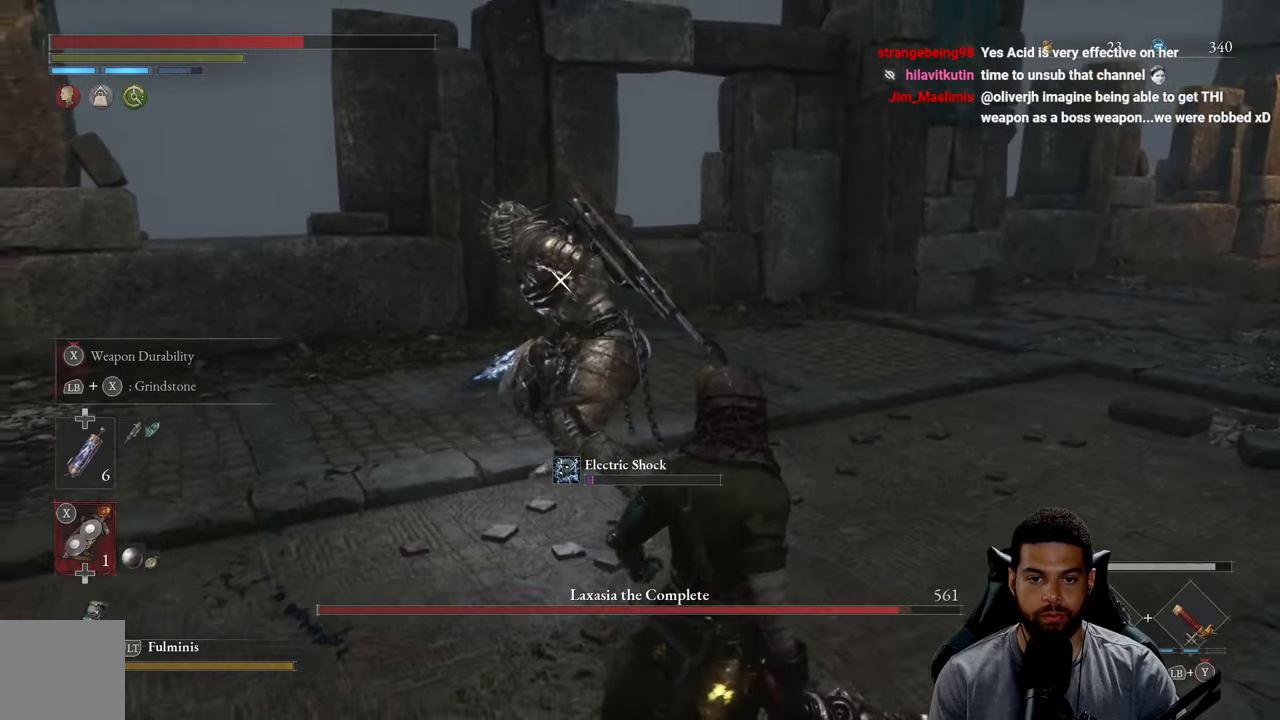
Gameplay with a controller (Xbox layout); each line is a JSON object with the inputs held at the frame after it. "events" lists button and stick changes between this image and that frame as [ms after this image, input, new state], when the widget could be followed in between.
{"buttons": [], "left_stick": "right", "right_stick": "center", "events": [[467, "left_stick", "right"]]}
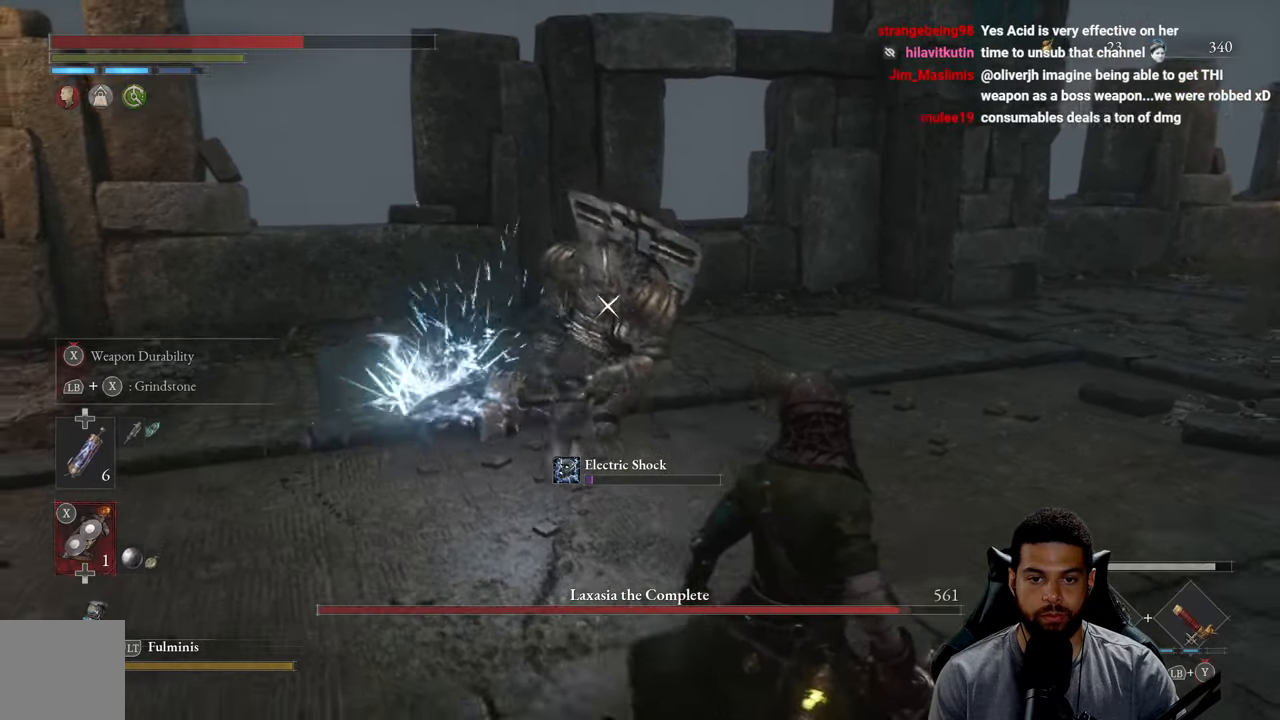
{"buttons": [], "left_stick": "right", "right_stick": "center", "events": []}
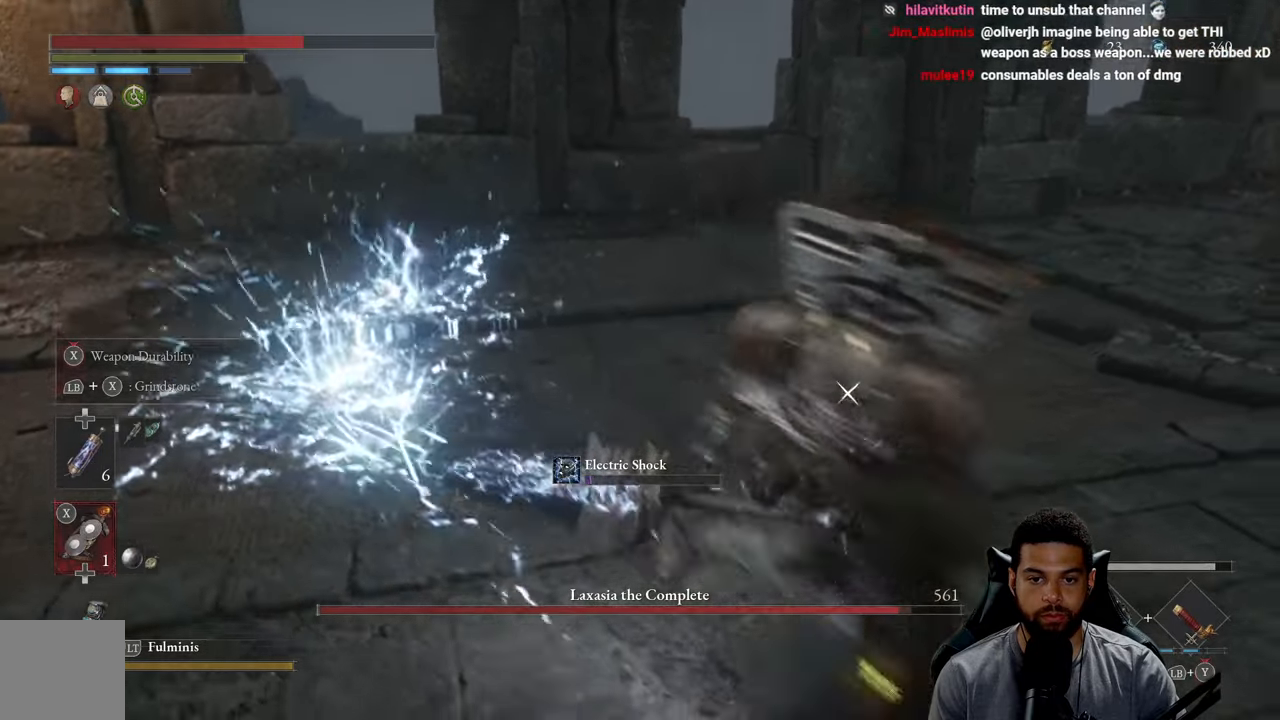
{"buttons": [], "left_stick": "right", "right_stick": "center", "events": []}
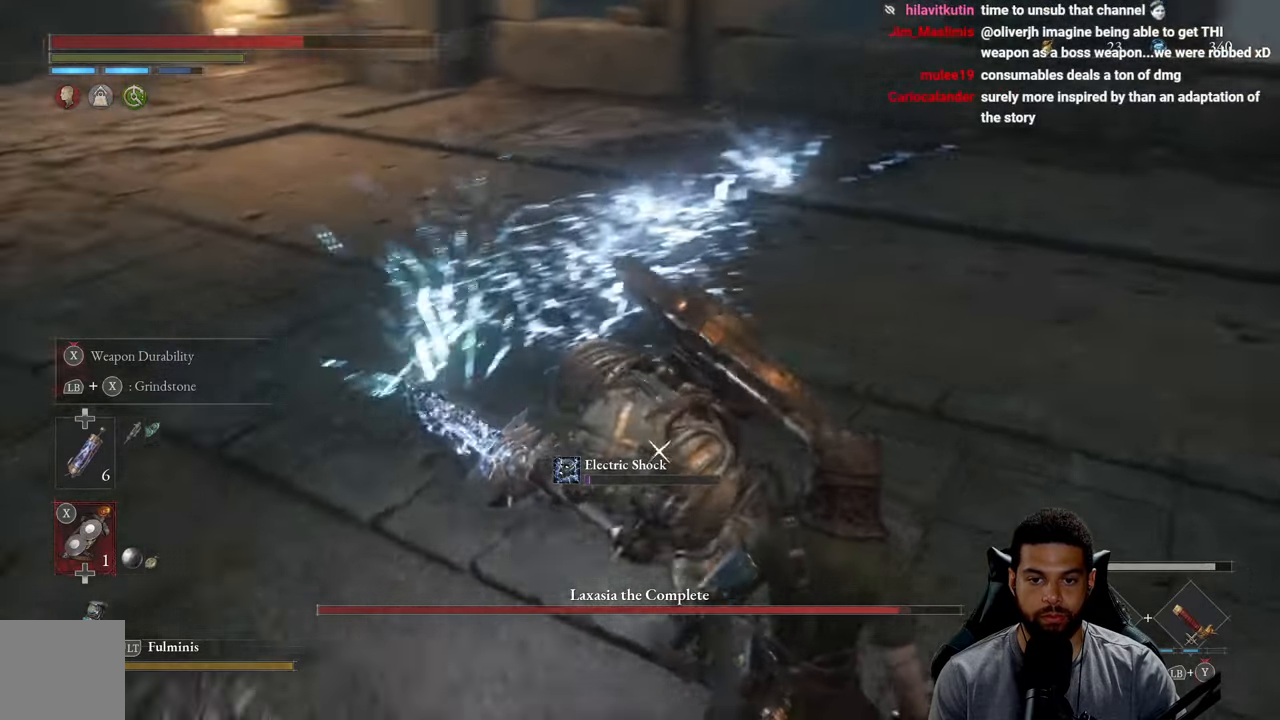
{"buttons": [], "left_stick": "right", "right_stick": "center", "events": [[84, "L1", "down"], [250, "L1", "up"]]}
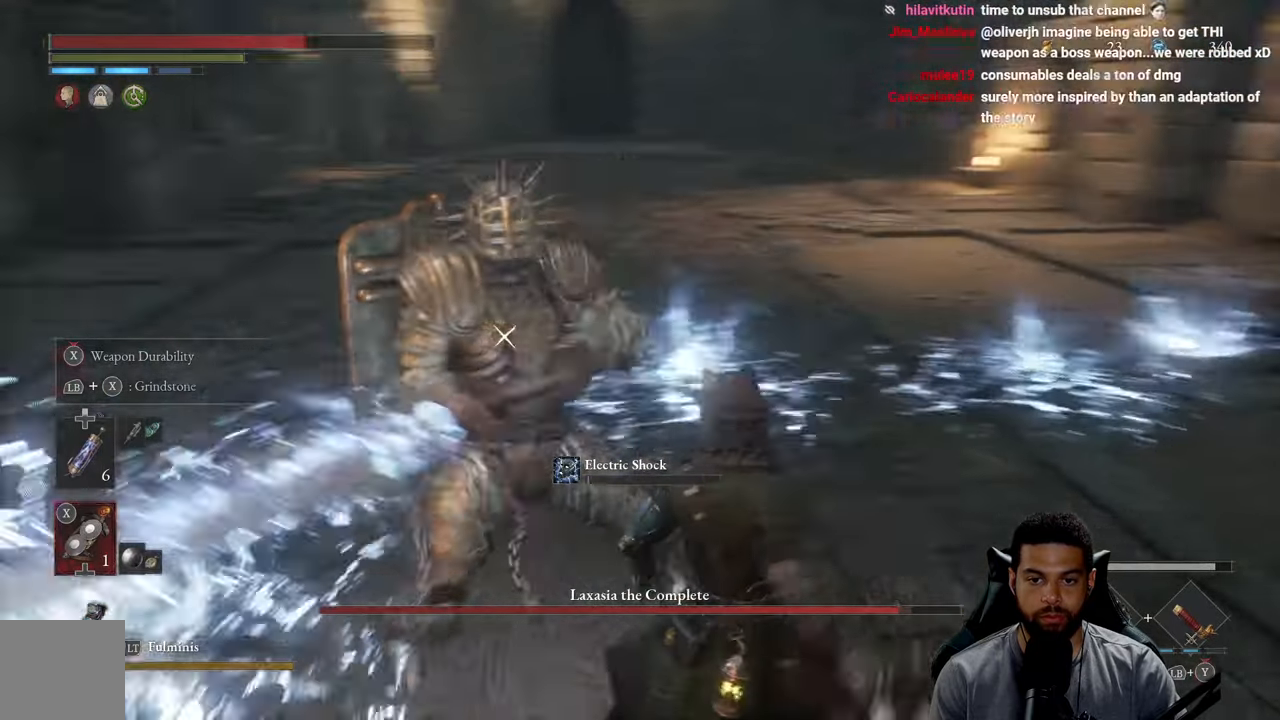
{"buttons": [], "left_stick": "up-right", "right_stick": "center", "events": [[317, "left_stick", "up-right"]]}
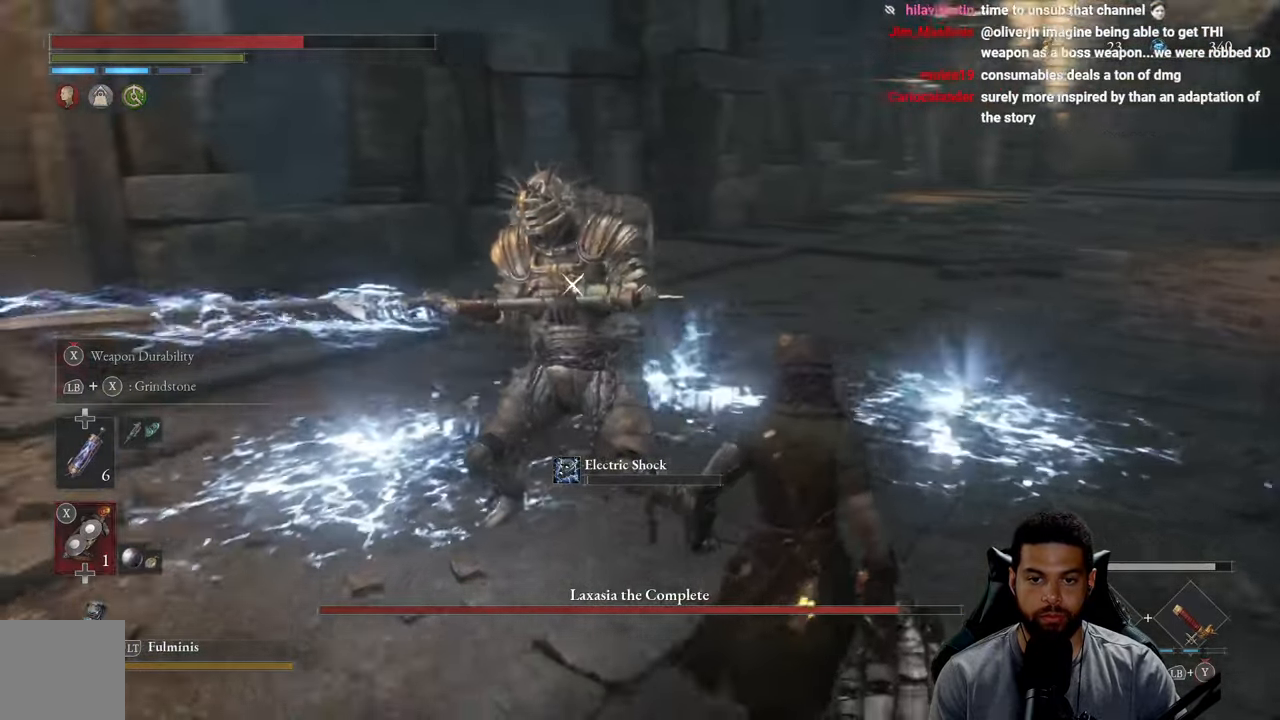
{"buttons": ["R2"], "left_stick": "up", "right_stick": "center", "events": [[34, "R2", "down"], [100, "left_stick", "up"]]}
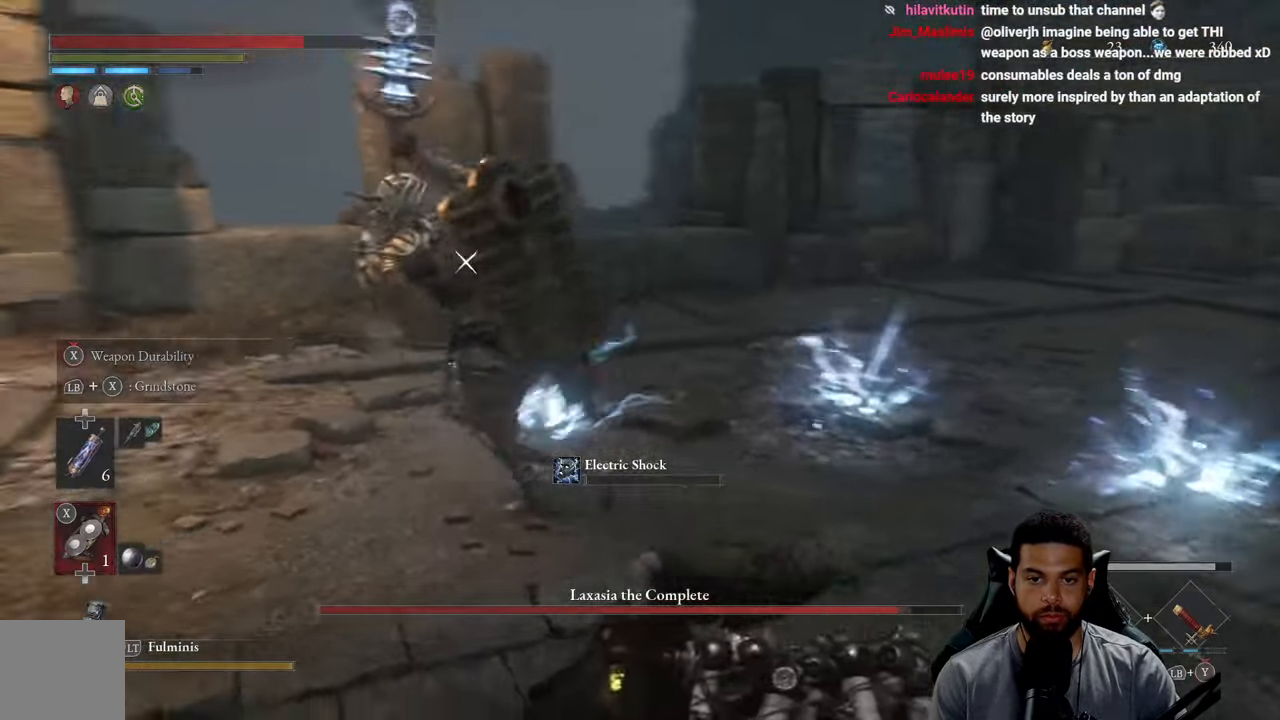
{"buttons": [], "left_stick": "down", "right_stick": "center", "events": [[17, "R2", "up"], [300, "left_stick", "left"], [467, "left_stick", "down"]]}
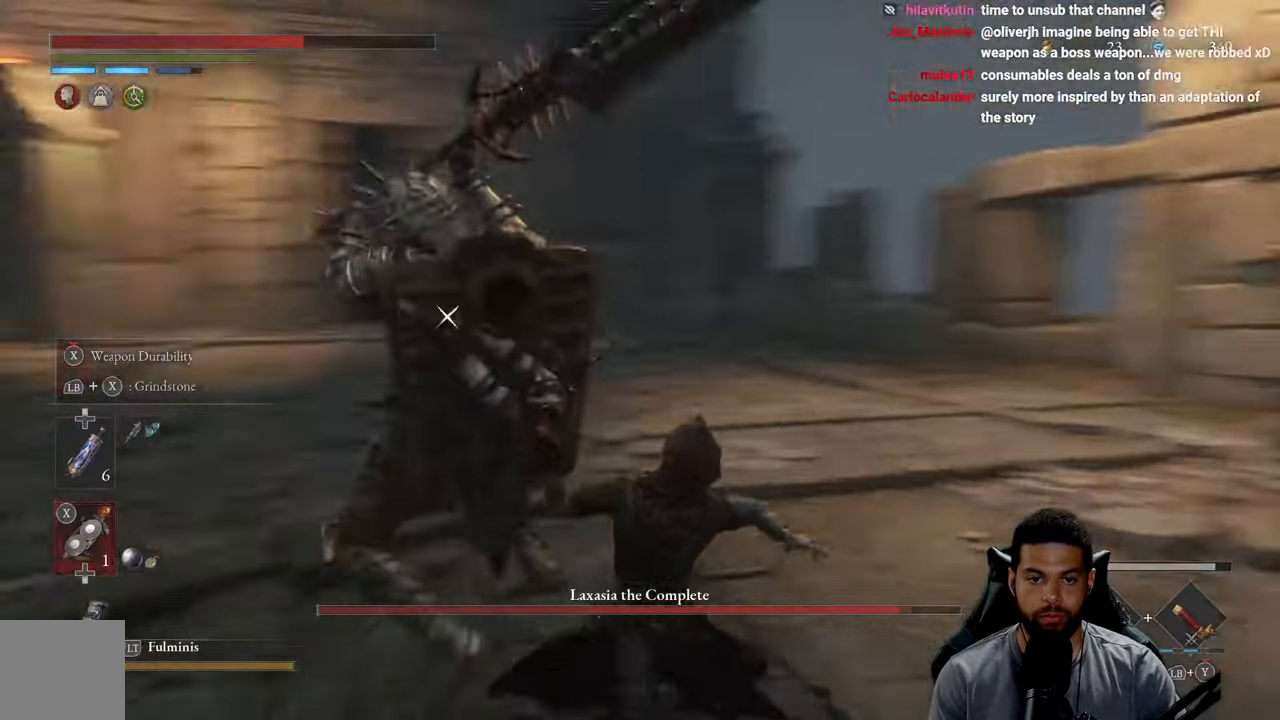
{"buttons": ["L1"], "left_stick": "down-right", "right_stick": "center", "events": [[100, "left_stick", "down-right"], [400, "L1", "down"]]}
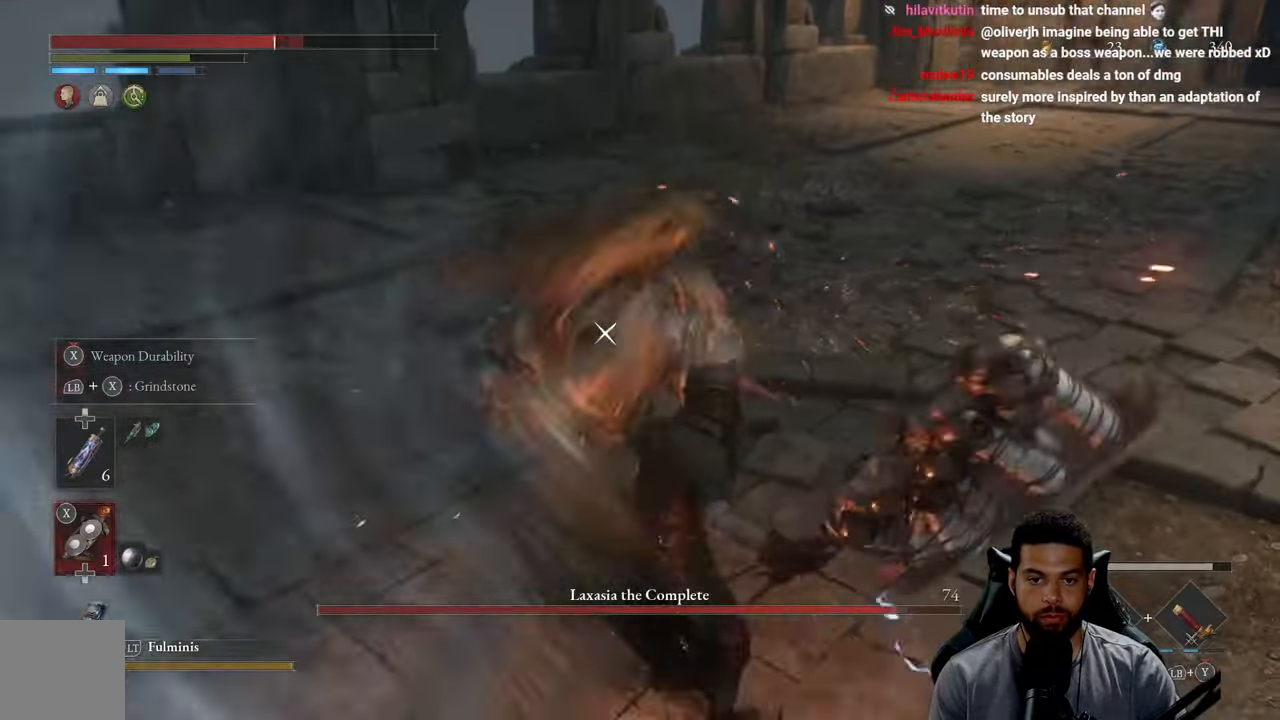
{"buttons": [], "left_stick": "down-right", "right_stick": "center", "events": [[17, "L1", "up"]]}
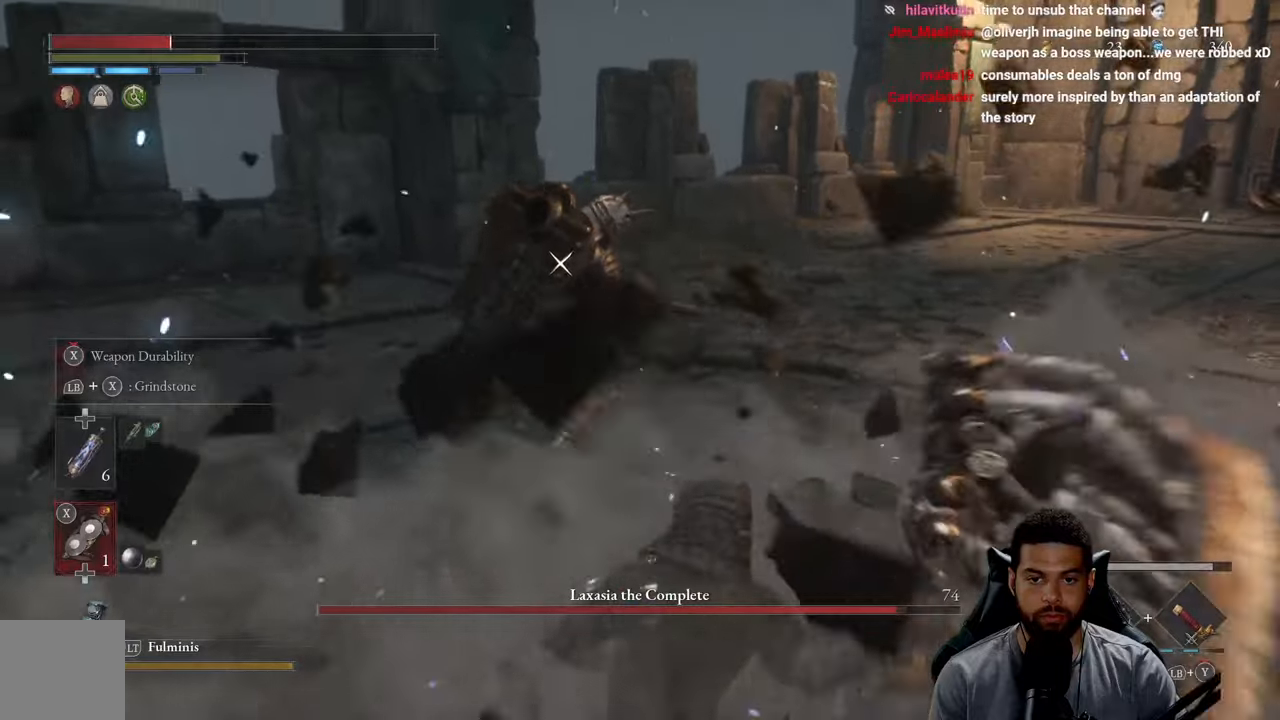
{"buttons": [], "left_stick": "down", "right_stick": "center", "events": [[66, "left_stick", "up-right"], [233, "left_stick", "down-right"], [383, "left_stick", "down"]]}
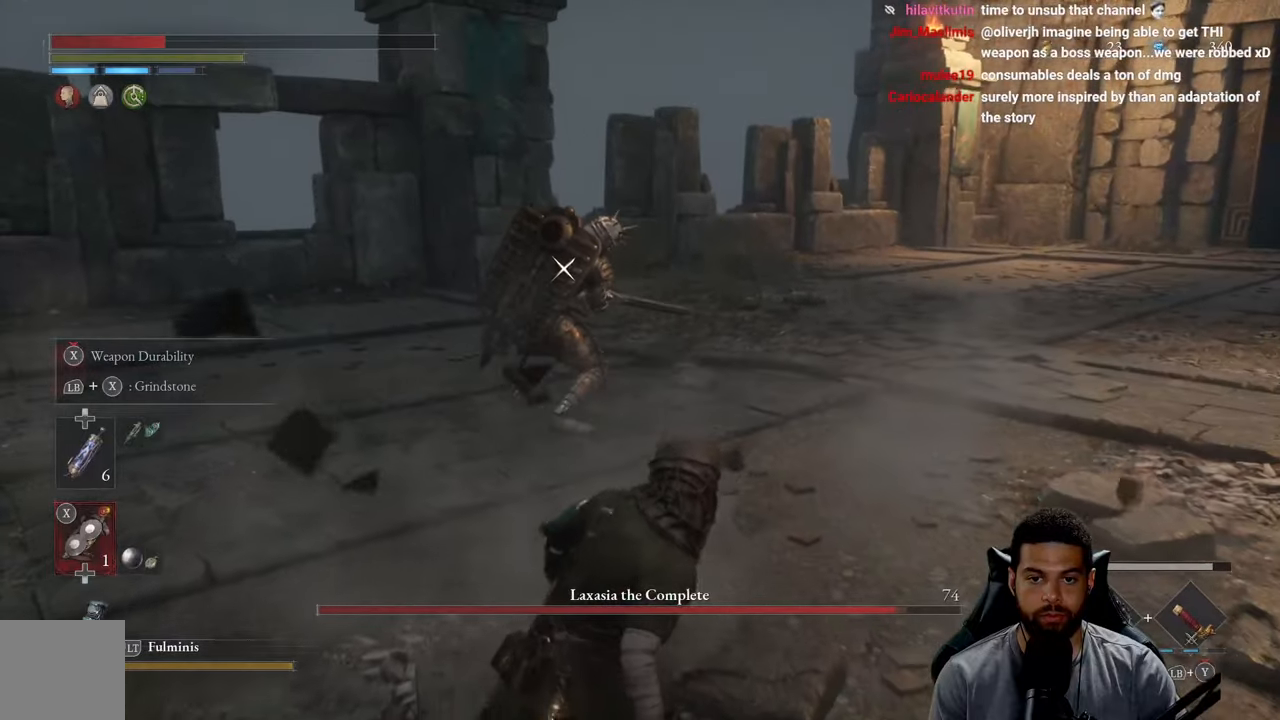
{"buttons": [], "left_stick": "up-left", "right_stick": "center", "events": [[50, "left_stick", "left"], [100, "left_stick", "up-left"]]}
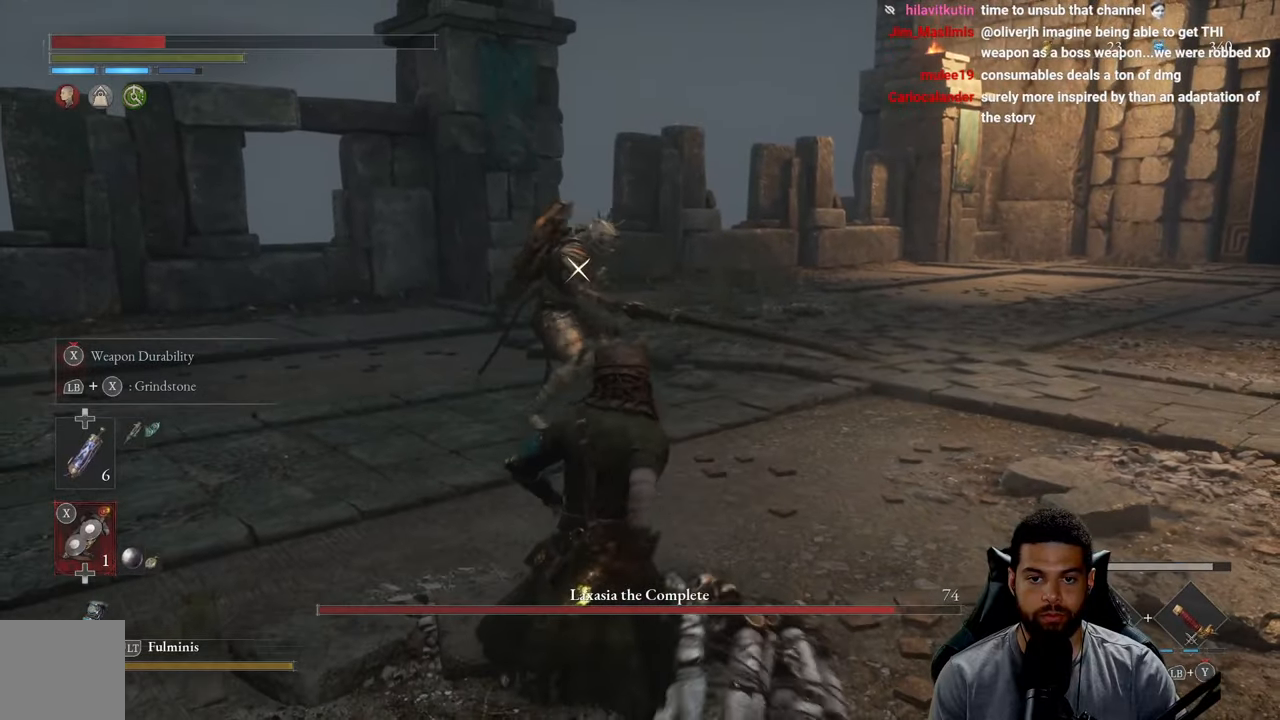
{"buttons": [], "left_stick": "down", "right_stick": "center", "events": [[250, "left_stick", "down-left"], [300, "left_stick", "down"]]}
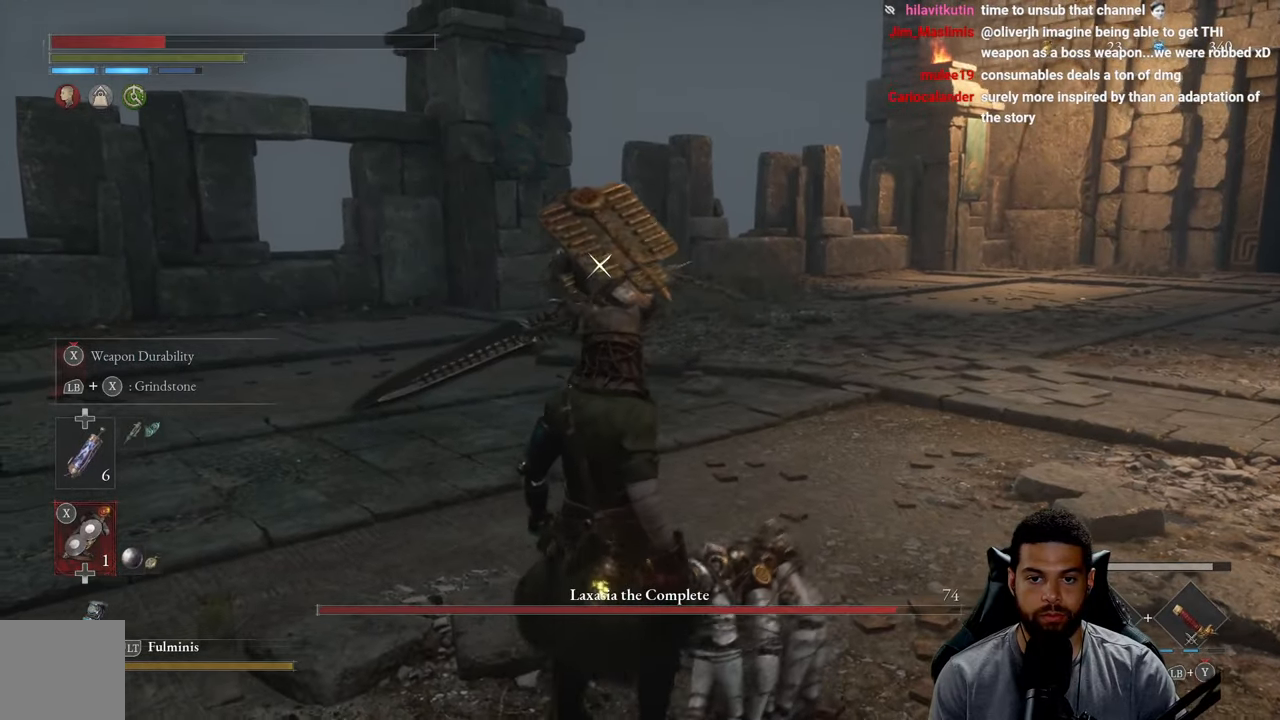
{"buttons": ["L1"], "left_stick": "up", "right_stick": "center", "events": [[50, "left_stick", "center"], [200, "left_stick", "up"], [483, "L1", "down"]]}
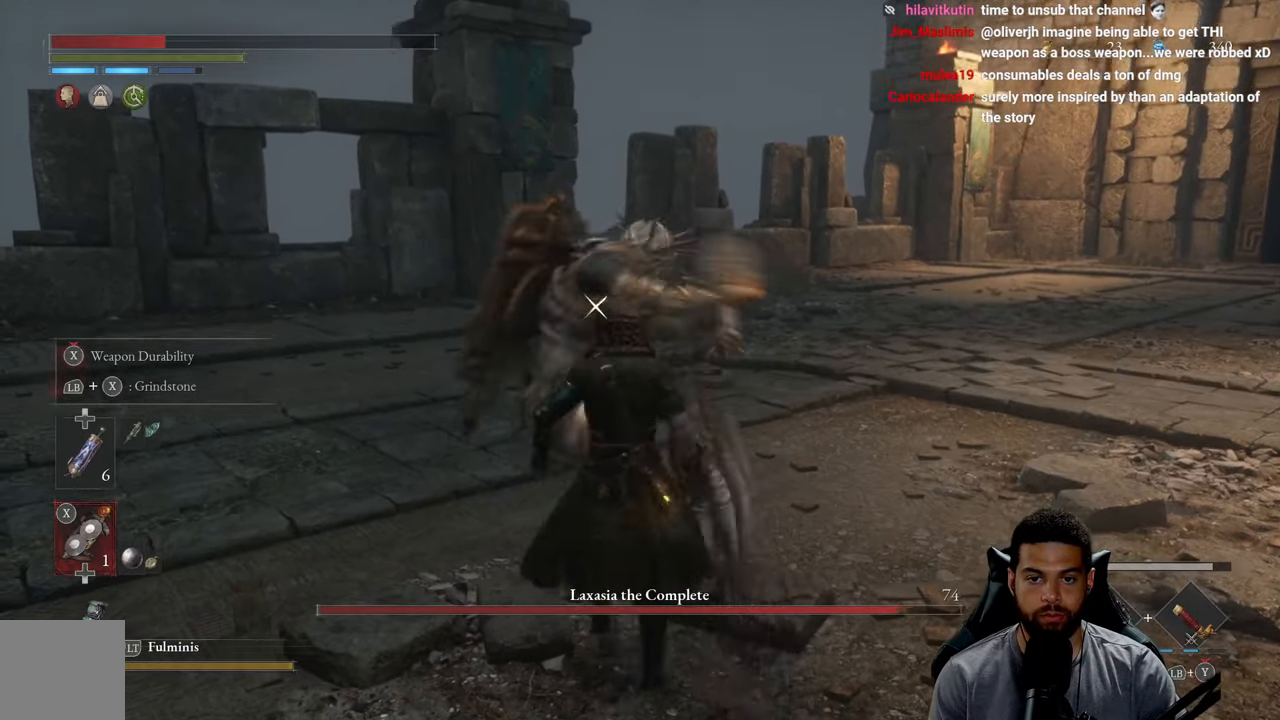
{"buttons": [], "left_stick": "left", "right_stick": "center", "events": [[116, "L1", "up"], [350, "left_stick", "center"], [466, "left_stick", "left"]]}
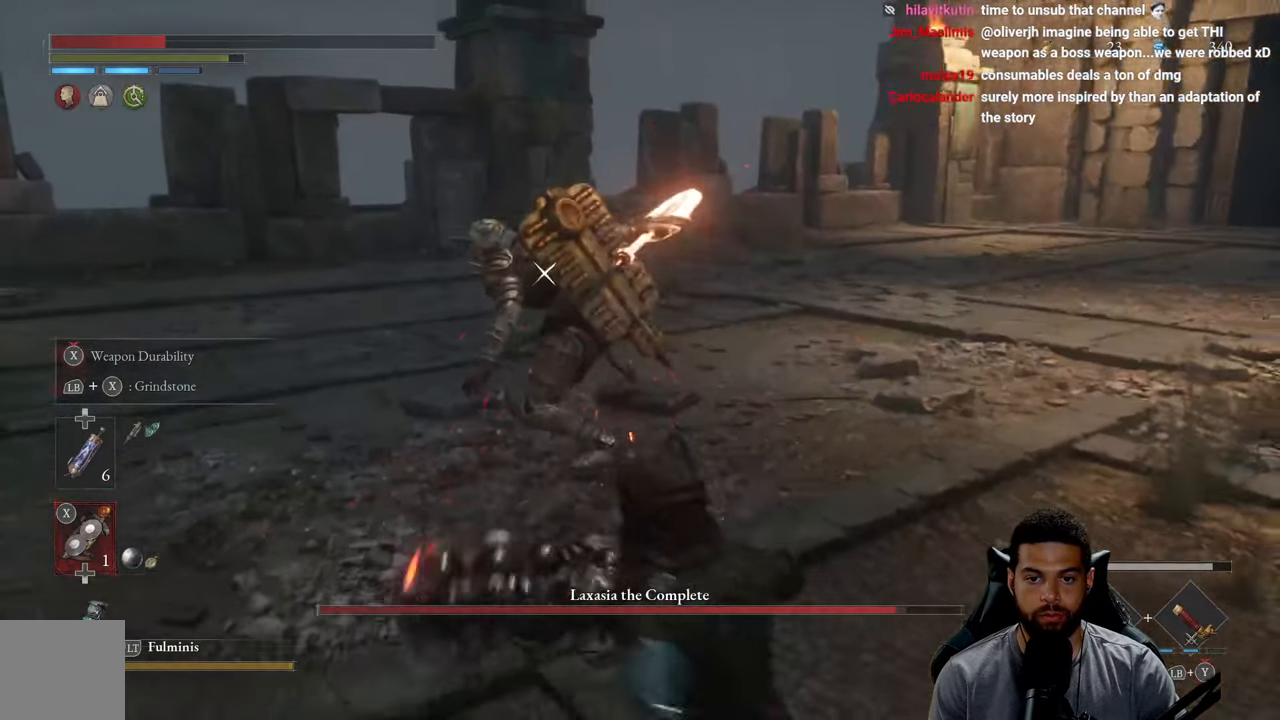
{"buttons": [], "left_stick": "up-left", "right_stick": "center", "events": [[433, "left_stick", "up-left"]]}
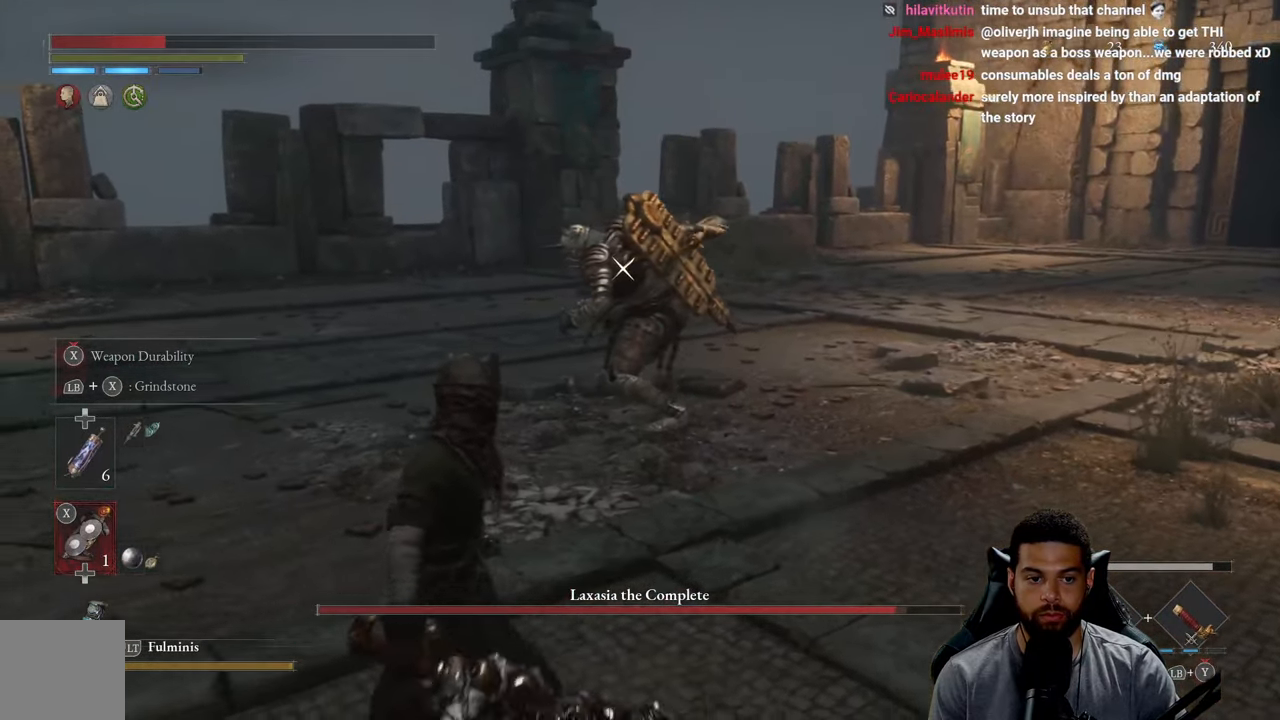
{"buttons": ["R2"], "left_stick": "up", "right_stick": "center", "events": [[16, "left_stick", "up"], [183, "R2", "down"]]}
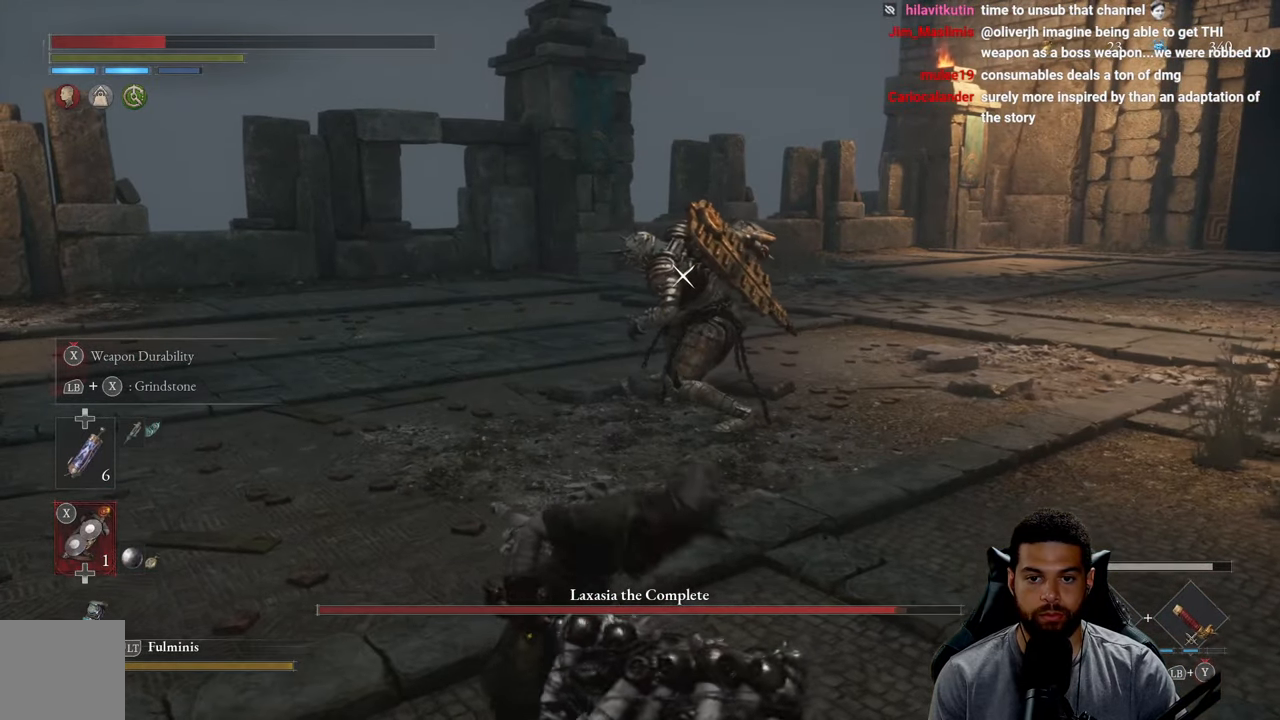
{"buttons": ["R2"], "left_stick": "up-right", "right_stick": "center", "events": [[16, "left_stick", "up-right"]]}
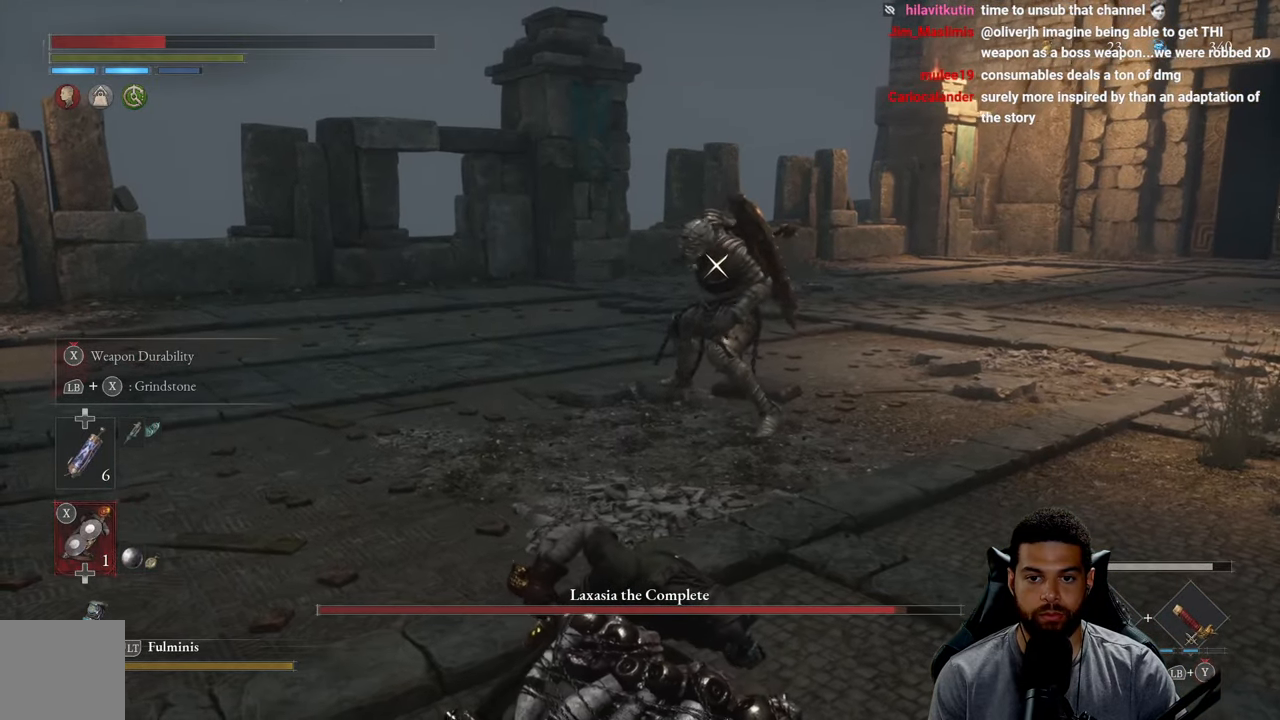
{"buttons": ["R2"], "left_stick": "up-right", "right_stick": "center", "events": []}
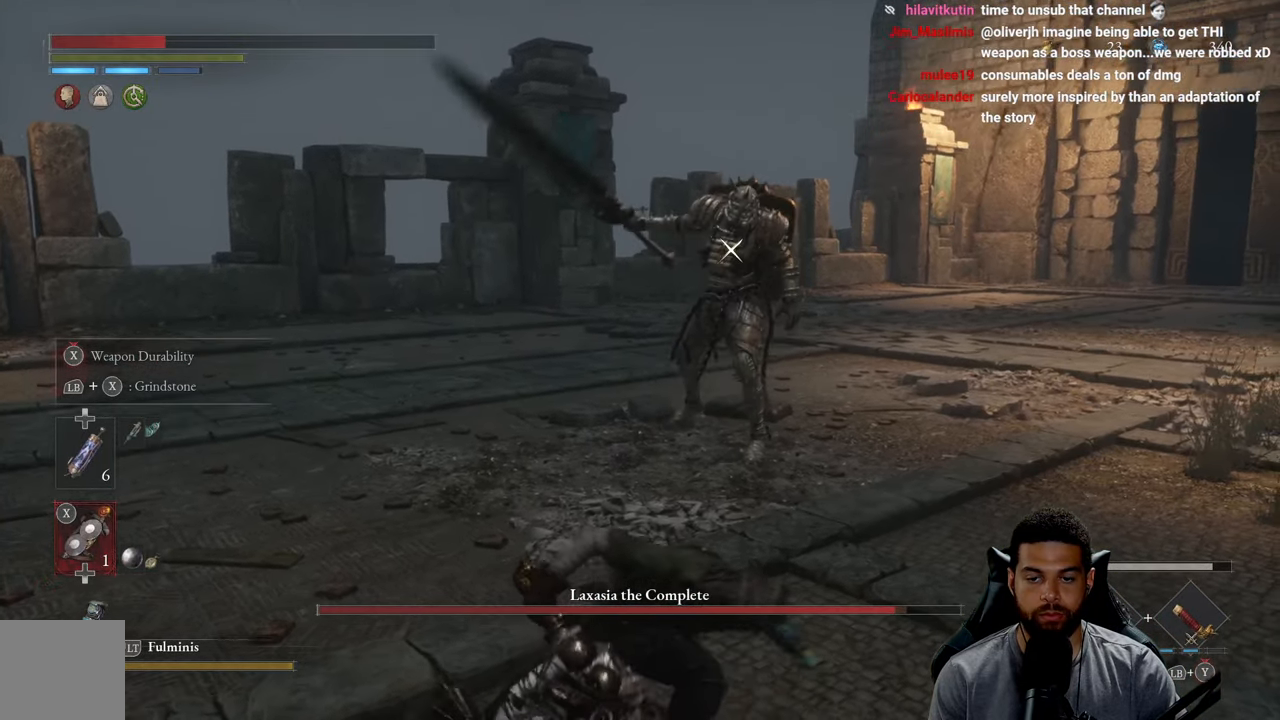
{"buttons": ["R2"], "left_stick": "up-right", "right_stick": "center", "events": []}
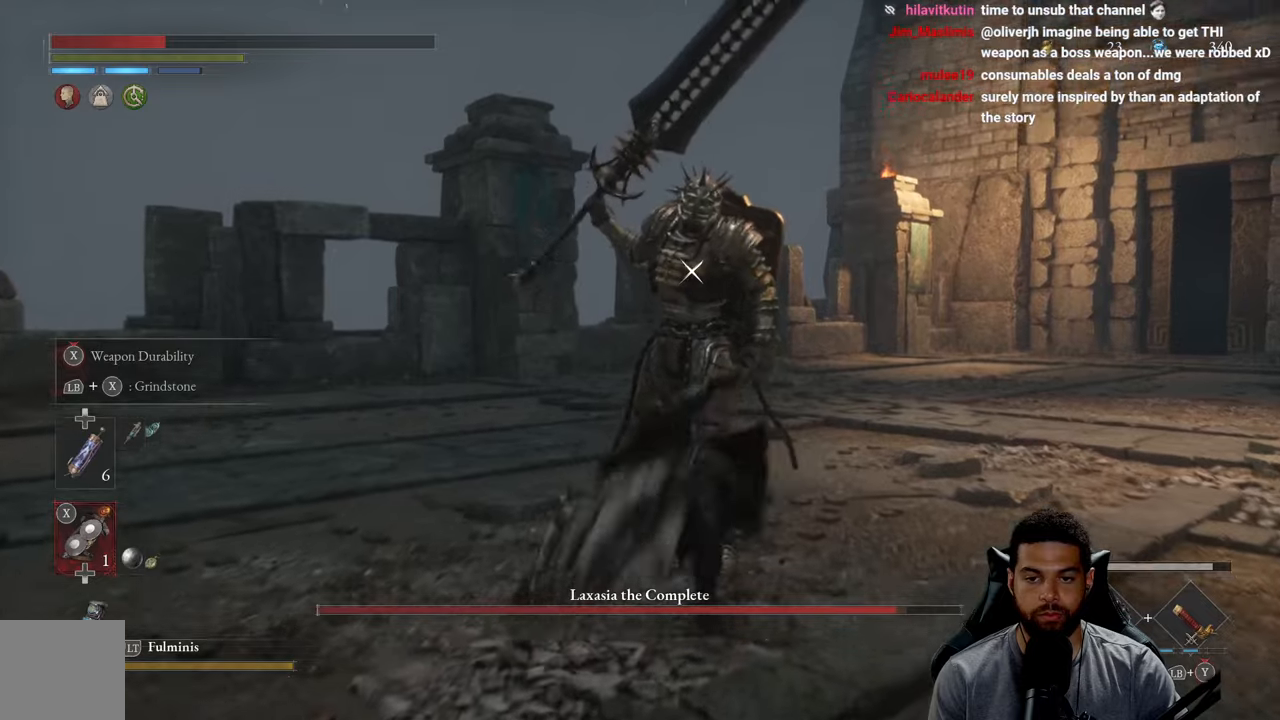
{"buttons": ["R2"], "left_stick": "right", "right_stick": "center", "events": [[483, "left_stick", "right"]]}
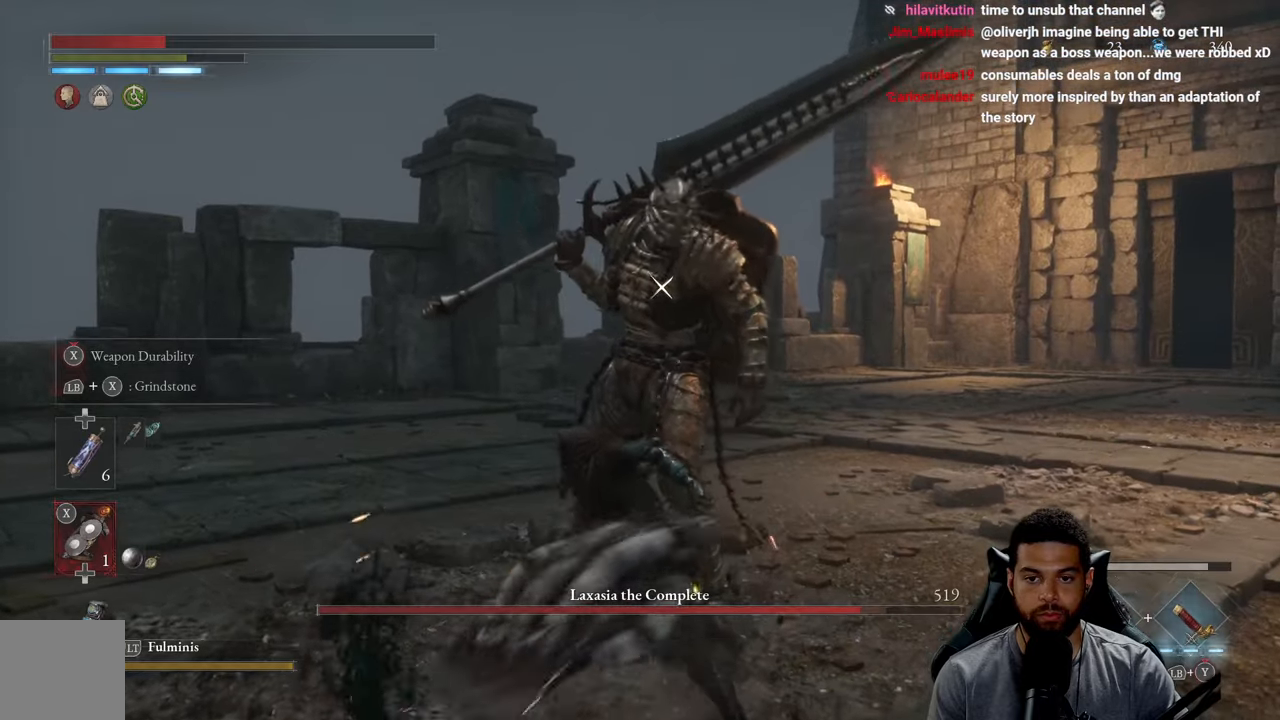
{"buttons": [], "left_stick": "down", "right_stick": "center", "events": [[33, "R2", "up"], [33, "left_stick", "down-right"], [133, "left_stick", "down"]]}
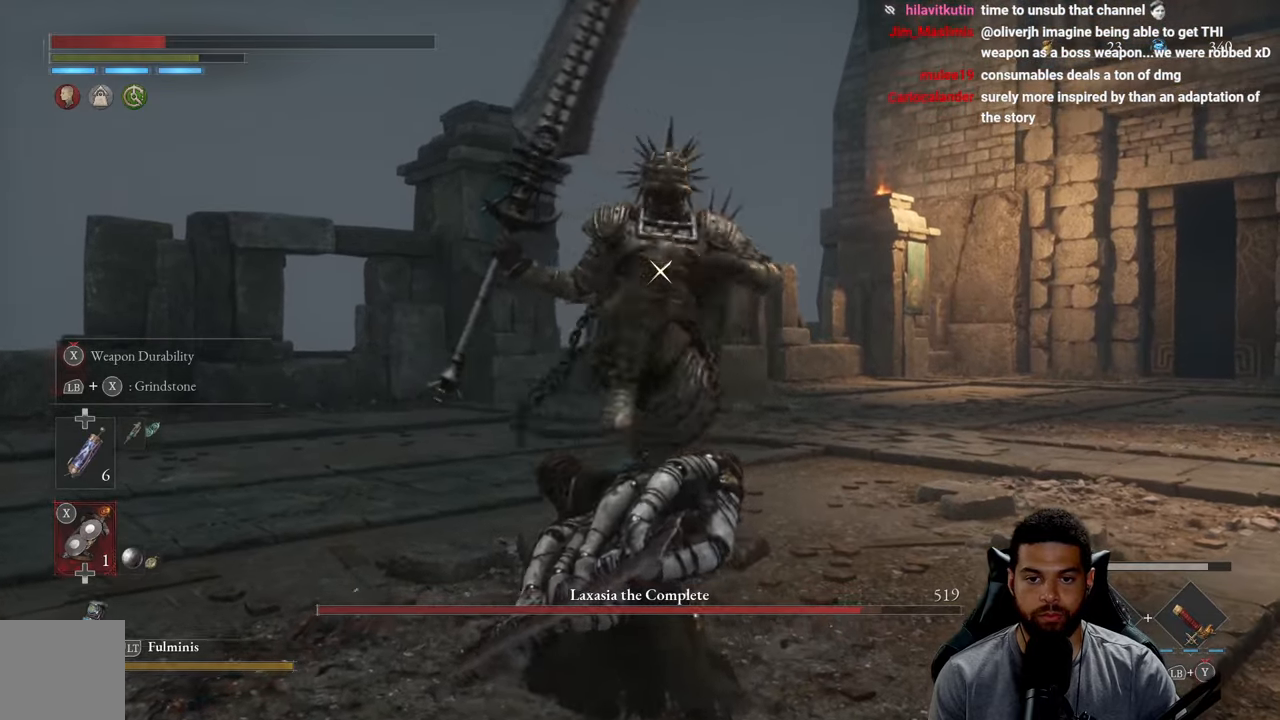
{"buttons": [], "left_stick": "down-left", "right_stick": "center", "events": [[133, "L1", "down"], [250, "L1", "up"], [417, "left_stick", "down-left"]]}
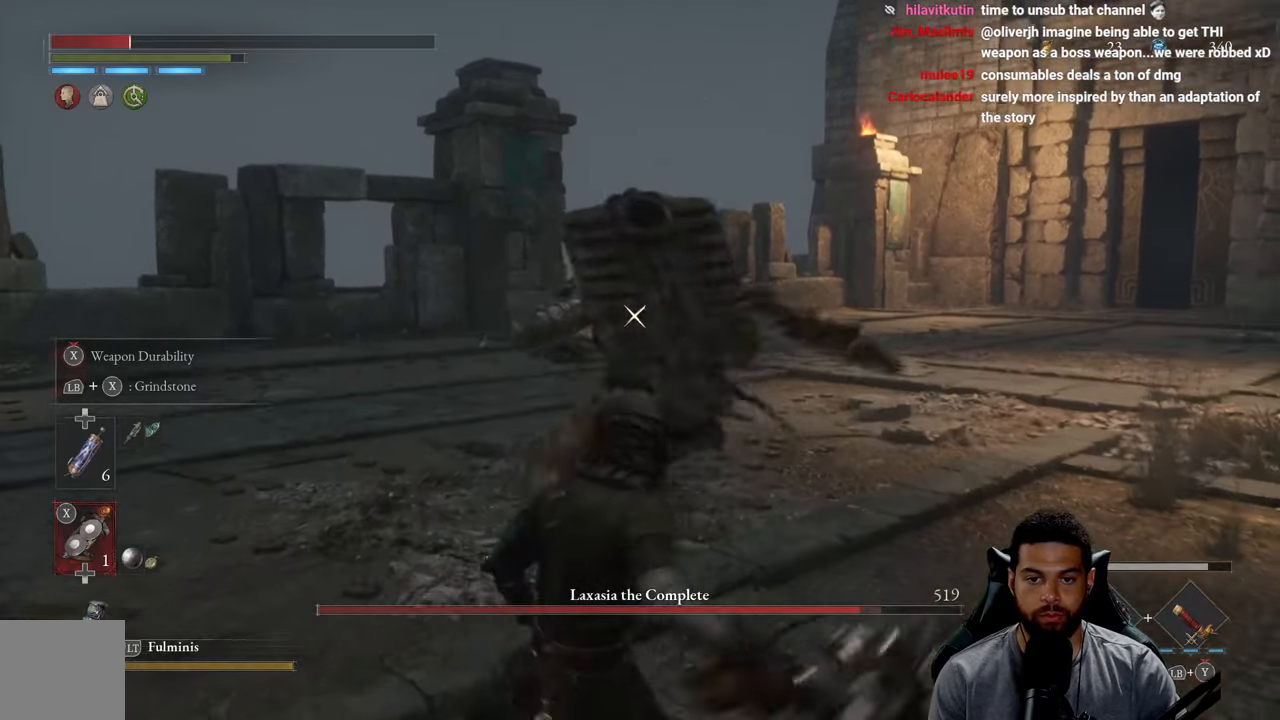
{"buttons": [], "left_stick": "left", "right_stick": "center", "events": [[17, "left_stick", "left"], [233, "L1", "down"], [433, "L1", "up"]]}
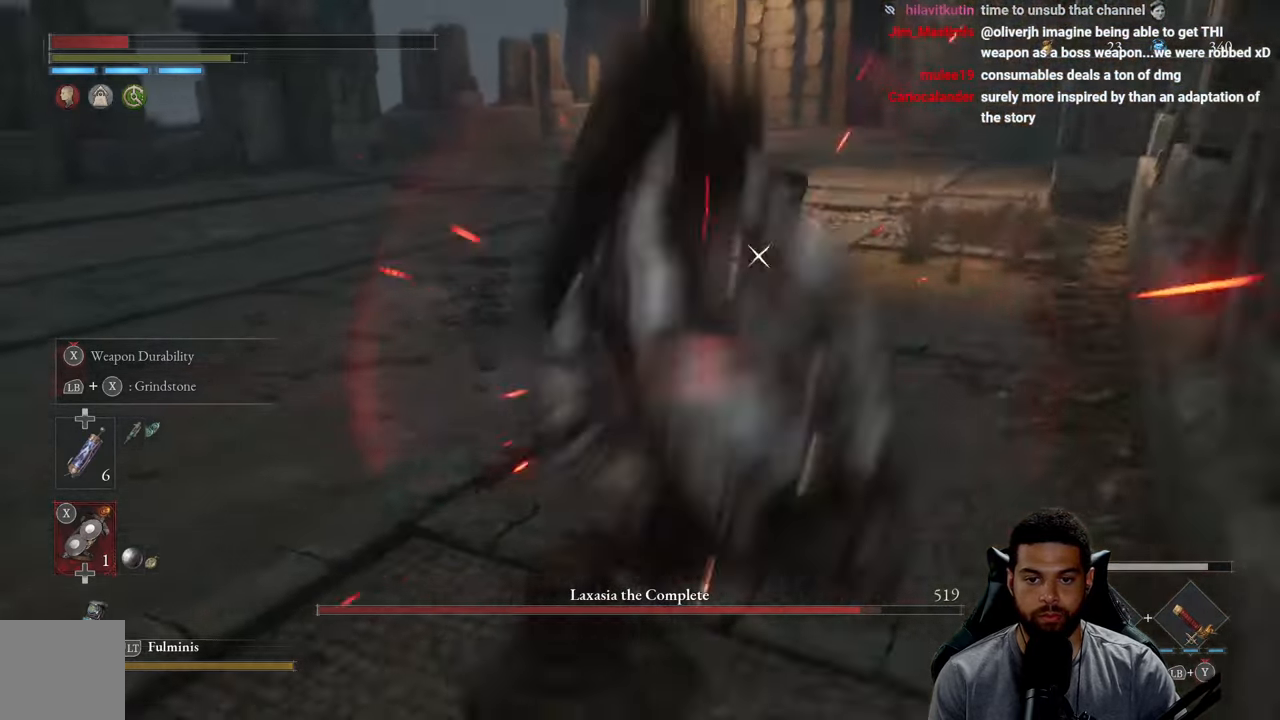
{"buttons": ["R2"], "left_stick": "up", "right_stick": "center", "events": [[183, "left_stick", "up-left"], [267, "R2", "down"], [317, "left_stick", "up"]]}
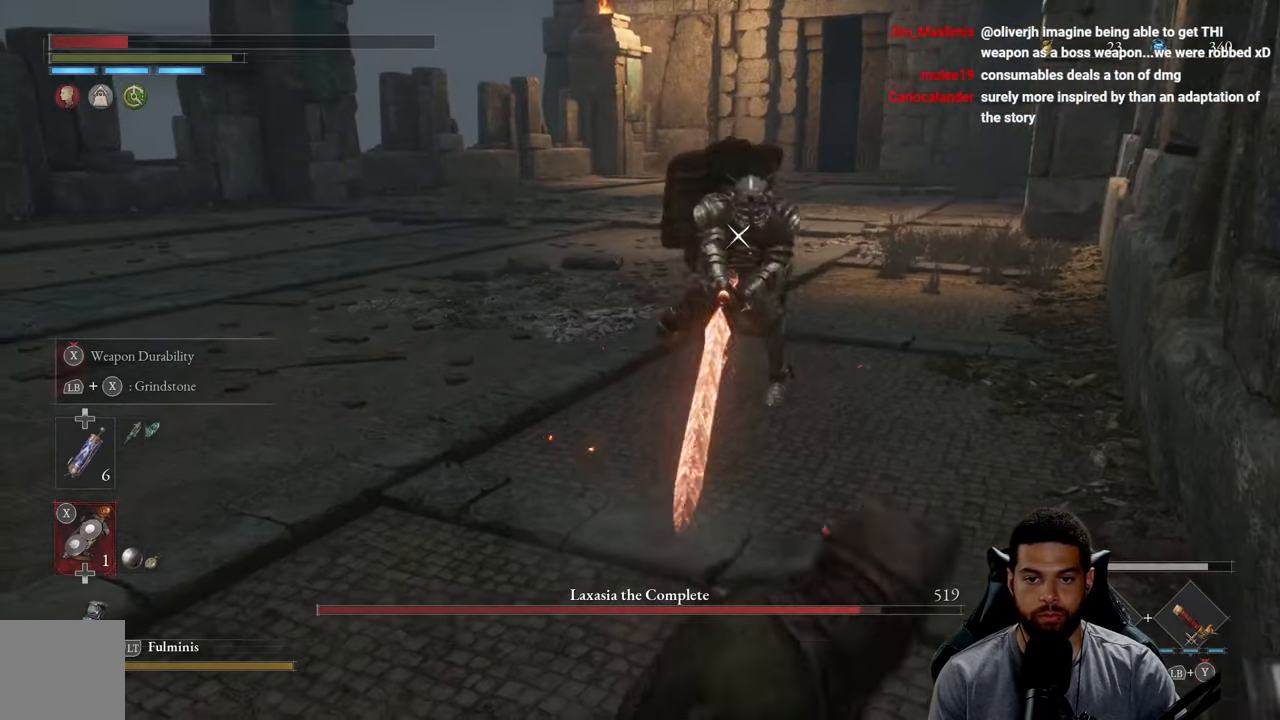
{"buttons": ["R2"], "left_stick": "up", "right_stick": "center", "events": []}
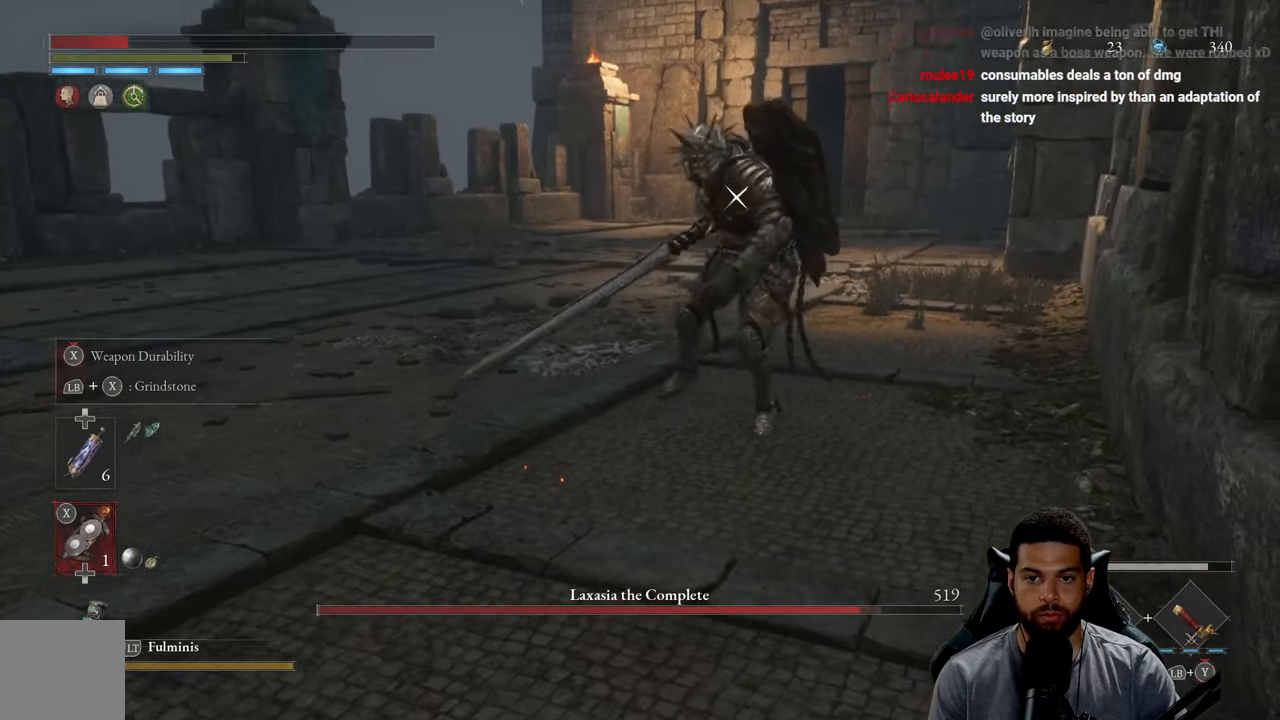
{"buttons": ["R2"], "left_stick": "up", "right_stick": "center", "events": []}
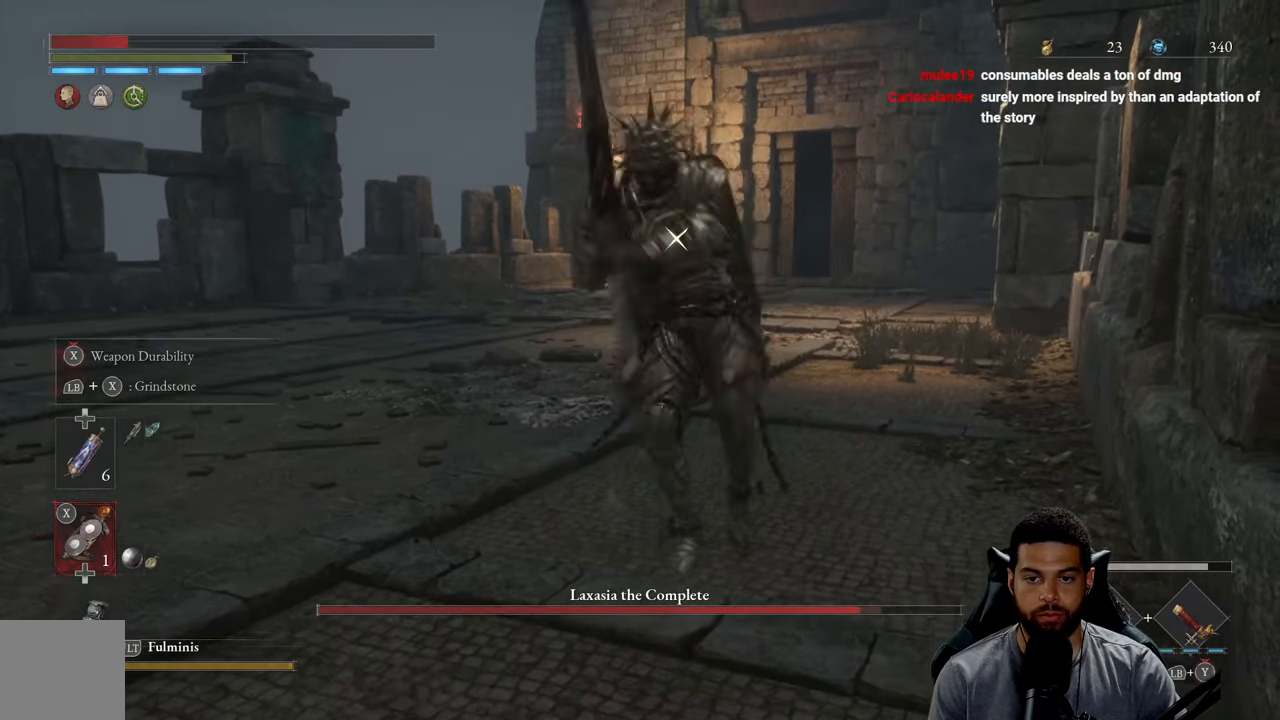
{"buttons": ["R2"], "left_stick": "left", "right_stick": "center", "events": [[267, "left_stick", "up-left"], [367, "left_stick", "left"]]}
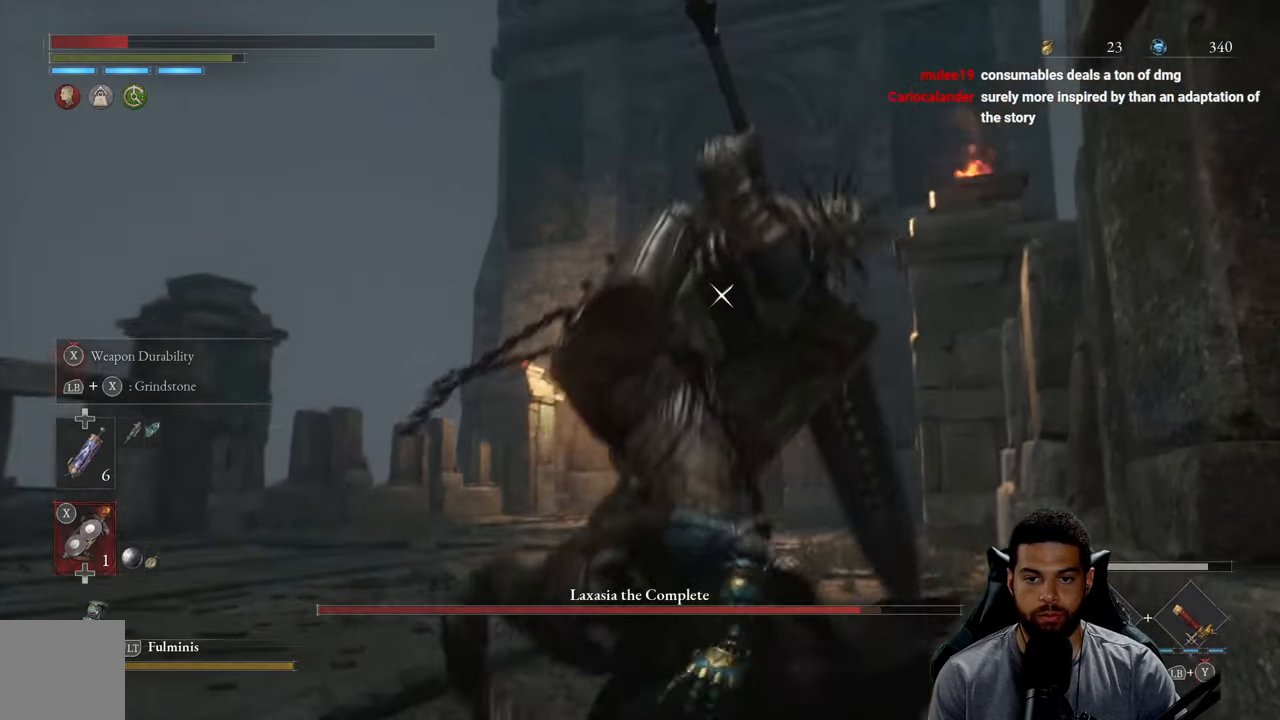
{"buttons": ["R2"], "left_stick": "left", "right_stick": "center", "events": []}
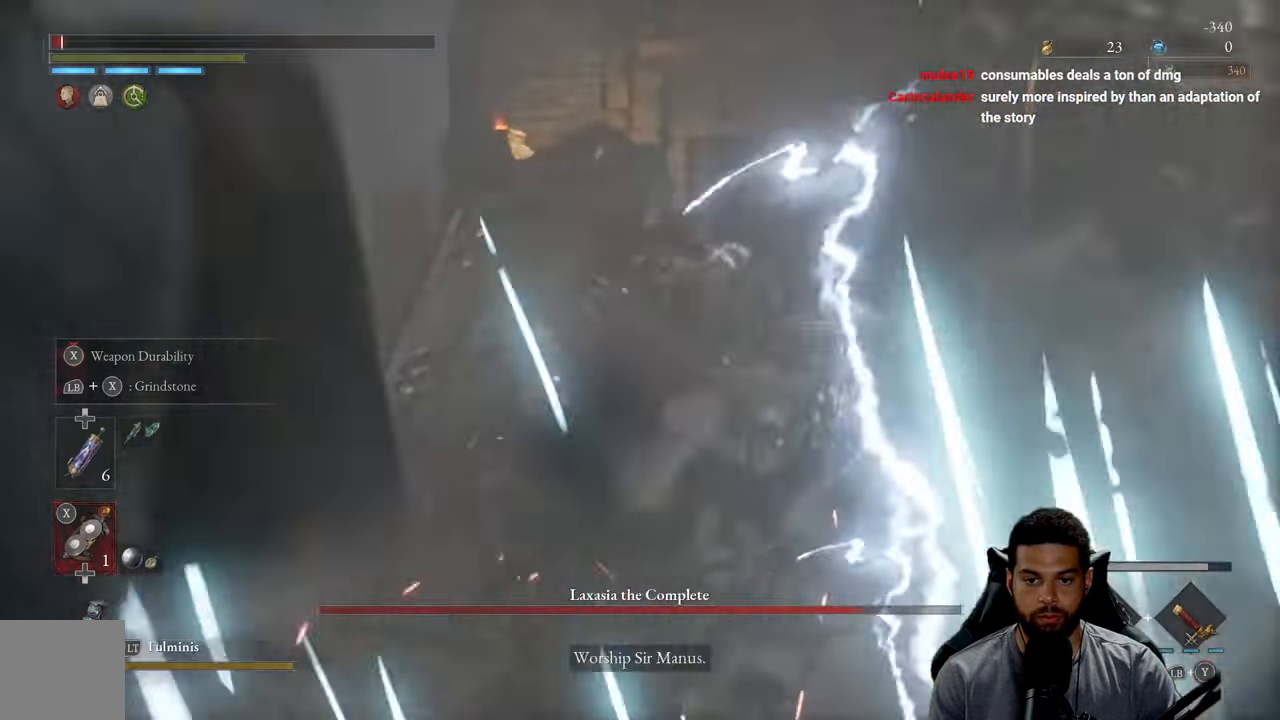
{"buttons": [], "left_stick": "left", "right_stick": "center", "events": [[100, "R2", "up"], [200, "left_stick", "center"], [350, "left_stick", "left"]]}